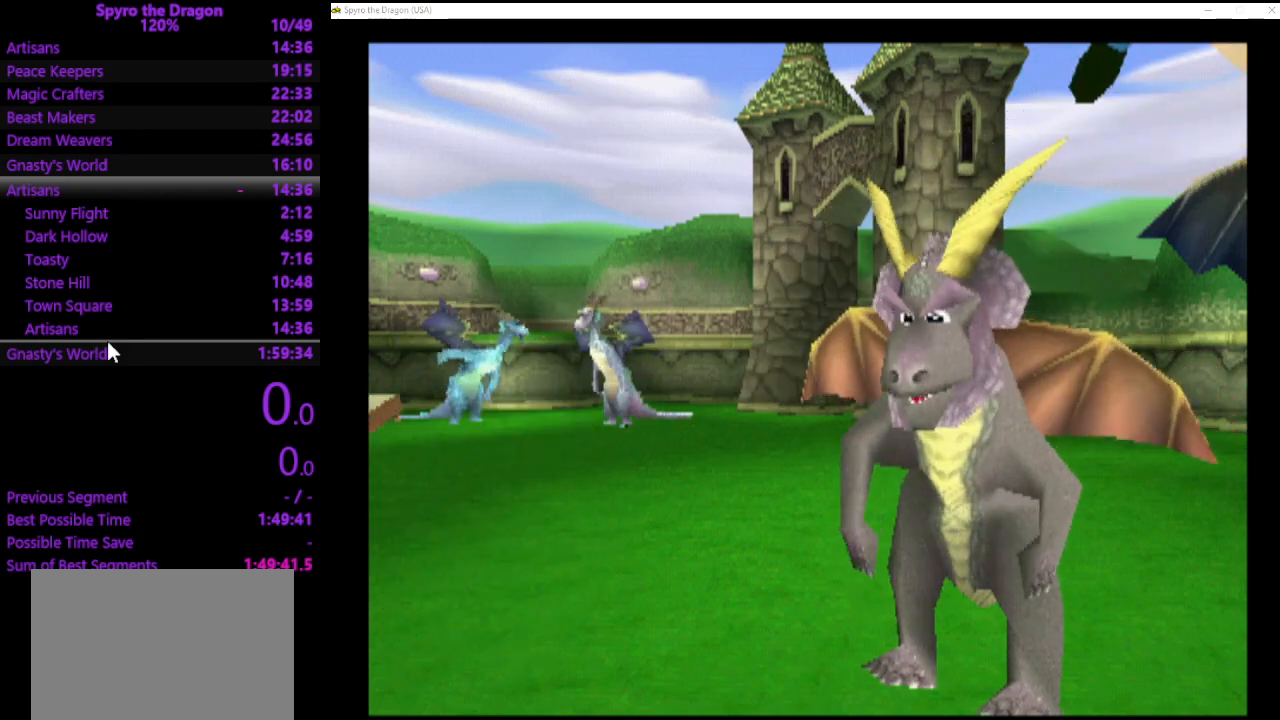
Gameplay with a controller (PlayStation layout); each line is a JSON object with the inputs held at the frame after it. "events" lists button and stick changes between this image and that frame as [ms after this image, input, new state], when the widget could be followed in between. Not read: L2 R2 right_stick.
{"buttons": ["CROSS"], "left_stick": "center", "events": [[500, "CROSS", "down"]]}
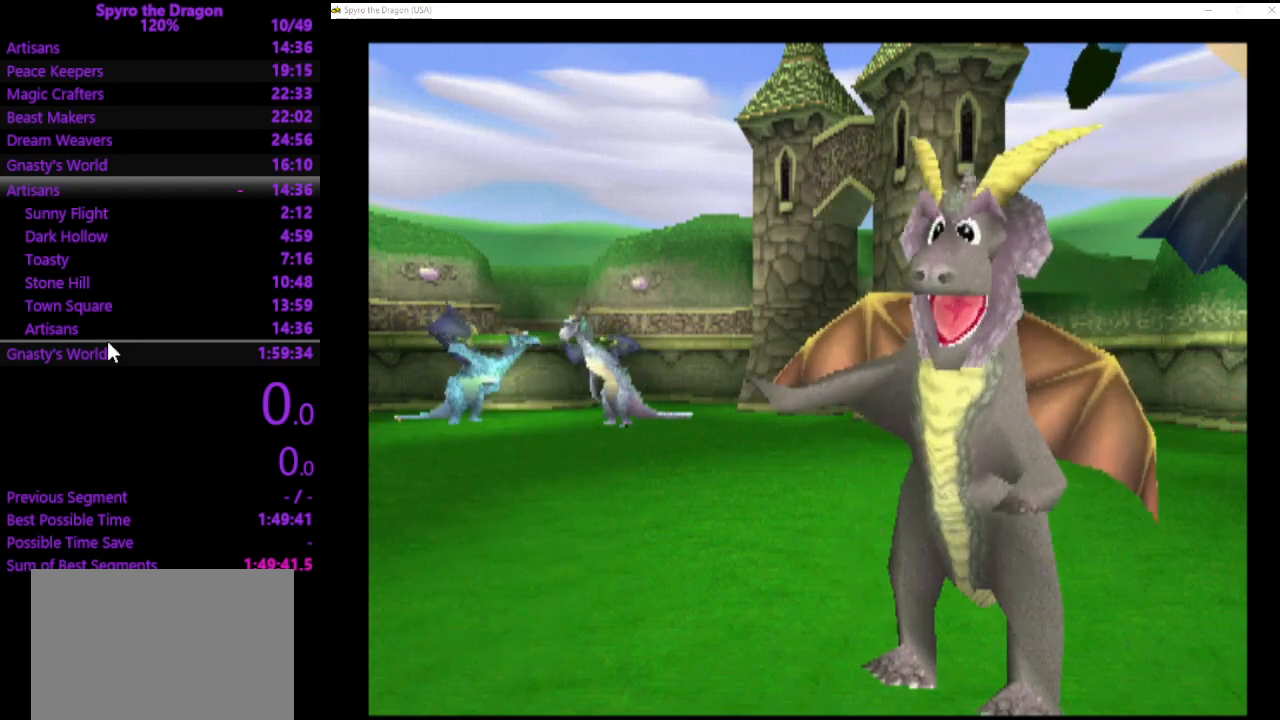
{"buttons": ["CROSS"], "left_stick": "center", "events": [[133, "CROSS", "up"], [267, "CROSS", "down"], [367, "CROSS", "up"], [467, "CROSS", "down"]]}
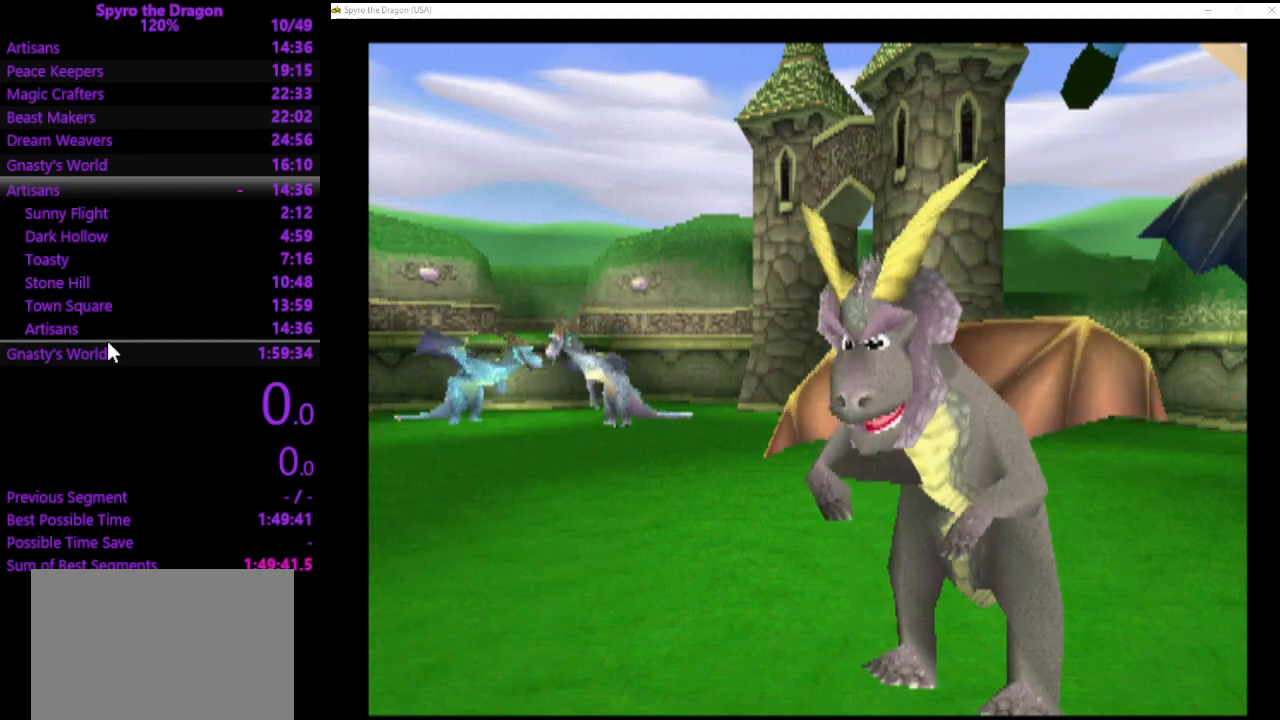
{"buttons": ["CROSS"], "left_stick": "center", "events": [[33, "CROSS", "up"], [100, "CROSS", "down"], [200, "CROSS", "up"], [233, "CROSS", "down"], [367, "CROSS", "up"], [433, "CROSS", "down"]]}
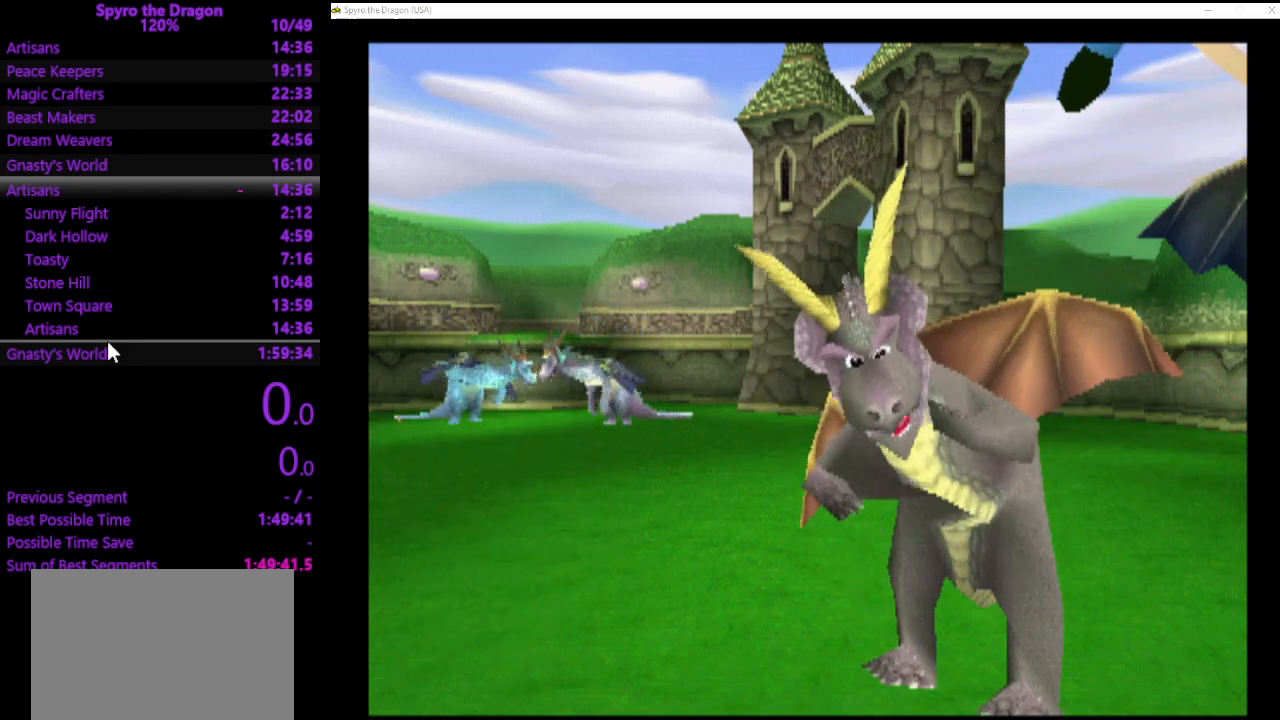
{"buttons": ["CROSS"], "left_stick": "center", "events": [[33, "CROSS", "up"], [100, "CROSS", "down"], [200, "CROSS", "up"], [300, "CROSS", "down"], [367, "CROSS", "up"], [433, "CROSS", "down"]]}
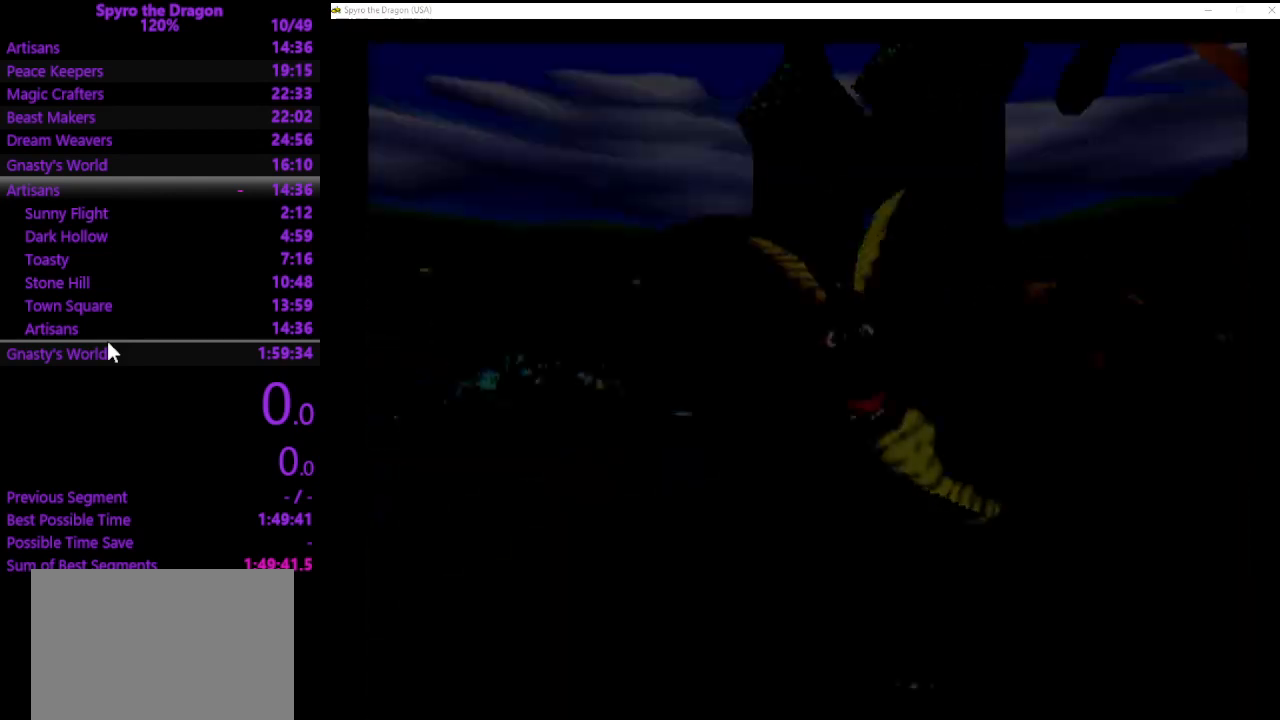
{"buttons": [], "left_stick": "center", "events": [[67, "CROSS", "up"], [133, "CROSS", "down"], [233, "CROSS", "up"]]}
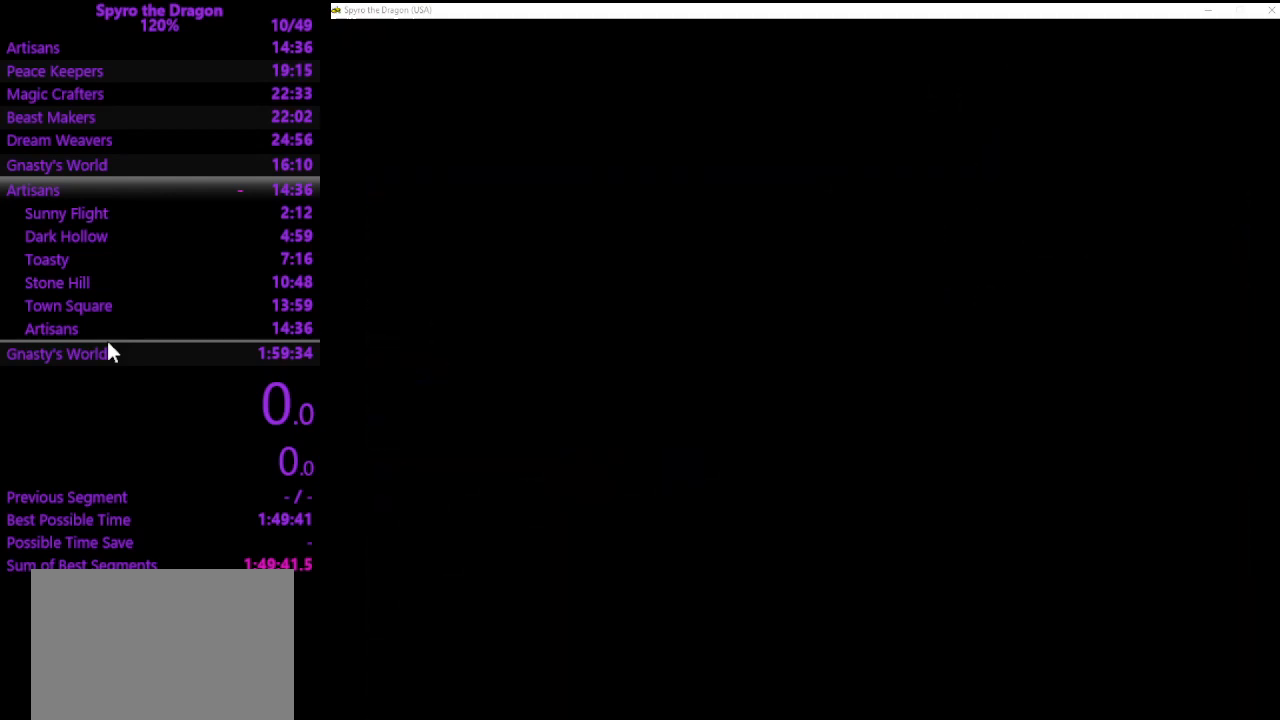
{"buttons": [], "left_stick": "center", "events": []}
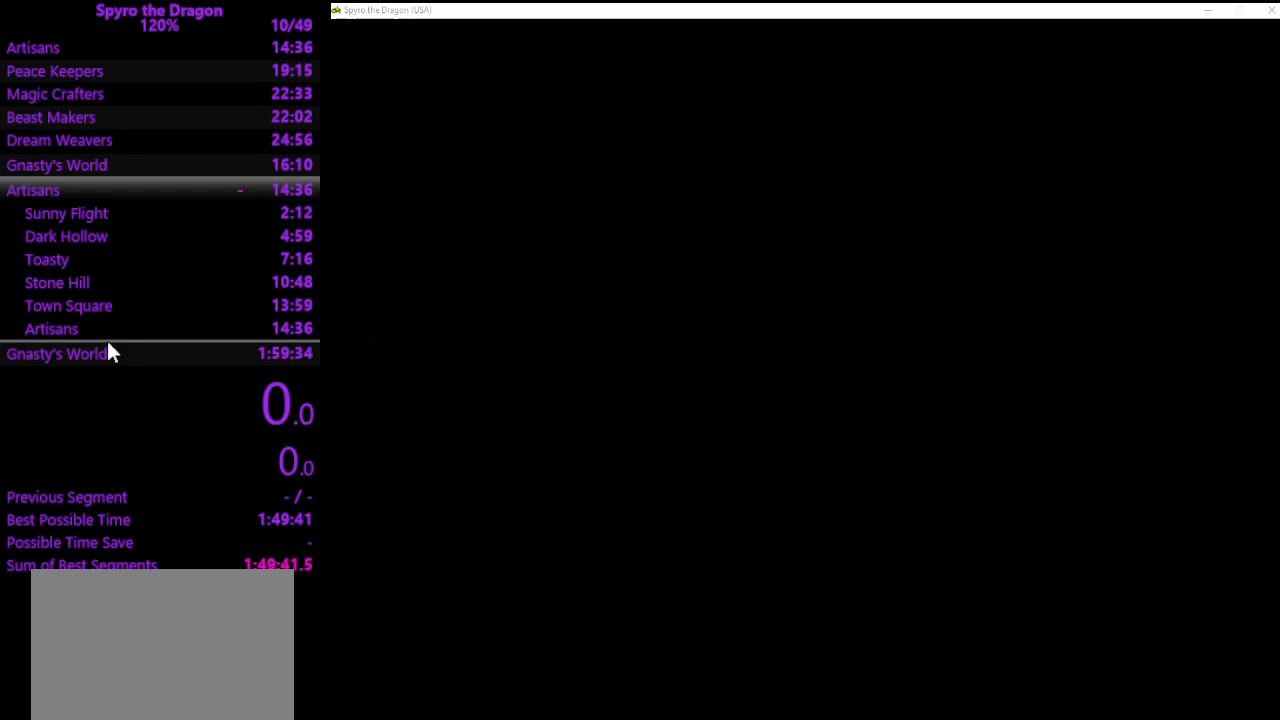
{"buttons": [], "left_stick": "center", "events": []}
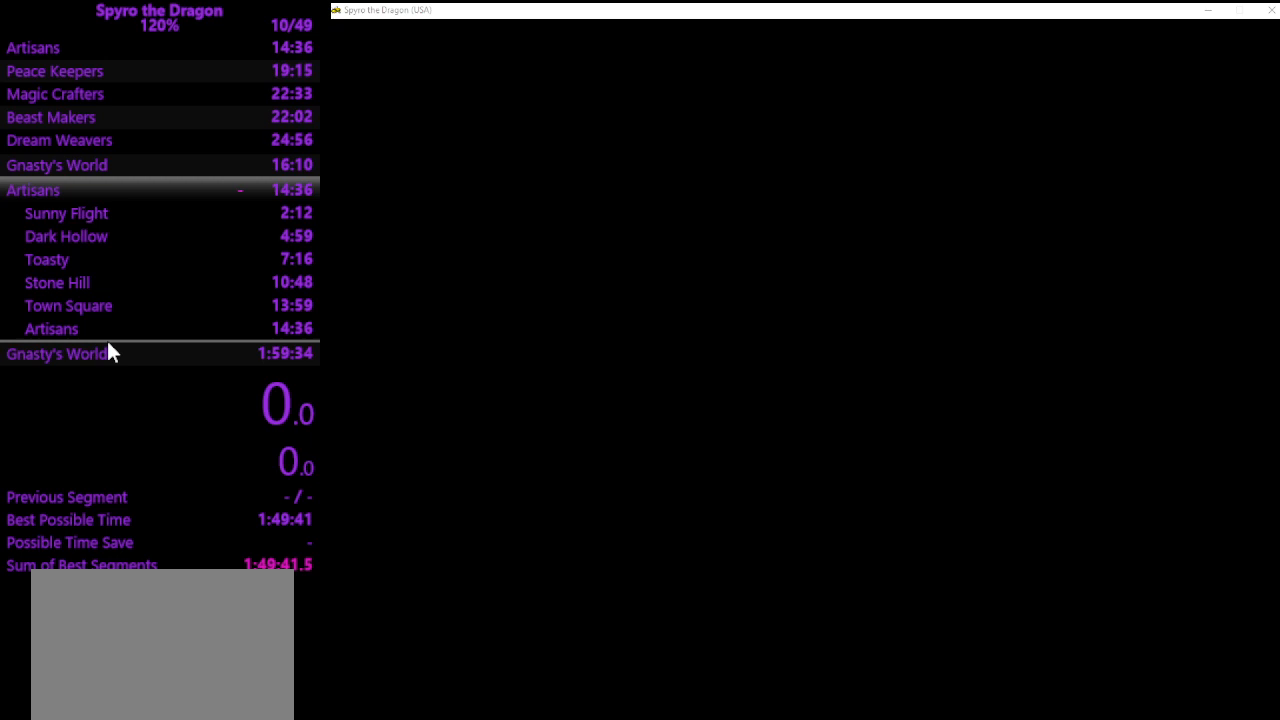
{"buttons": [], "left_stick": "center", "events": []}
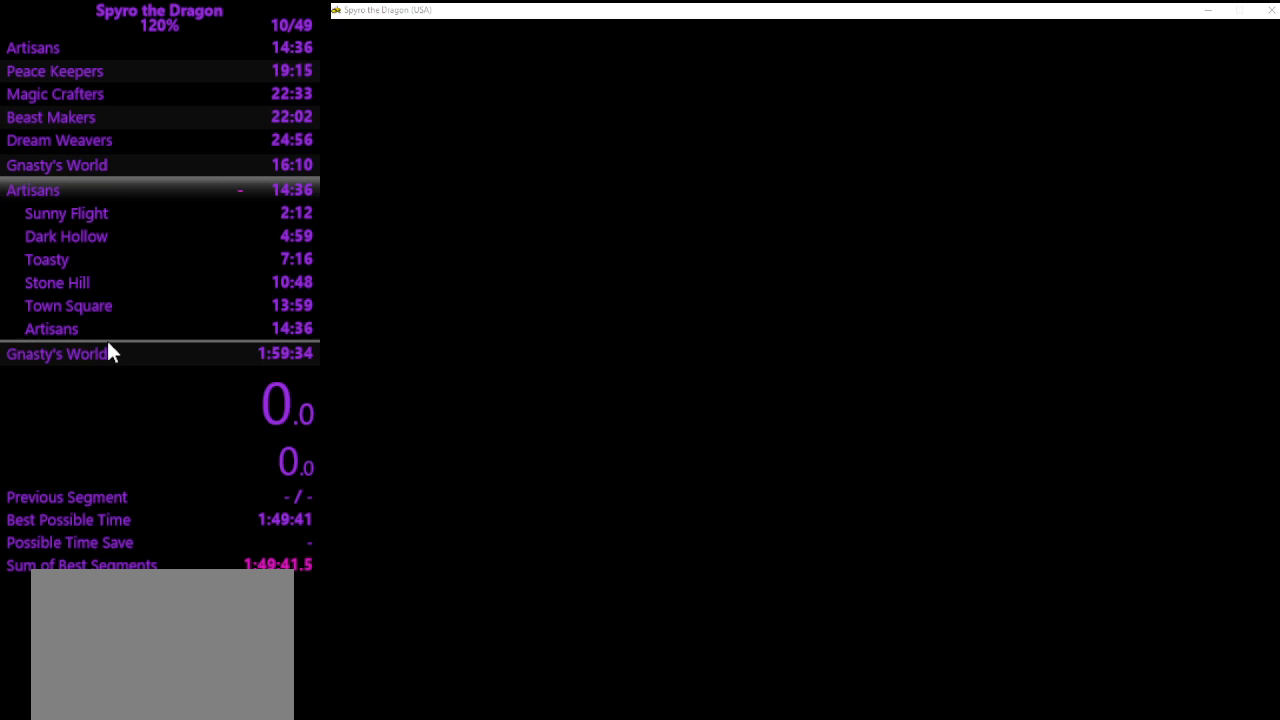
{"buttons": [], "left_stick": "center", "events": []}
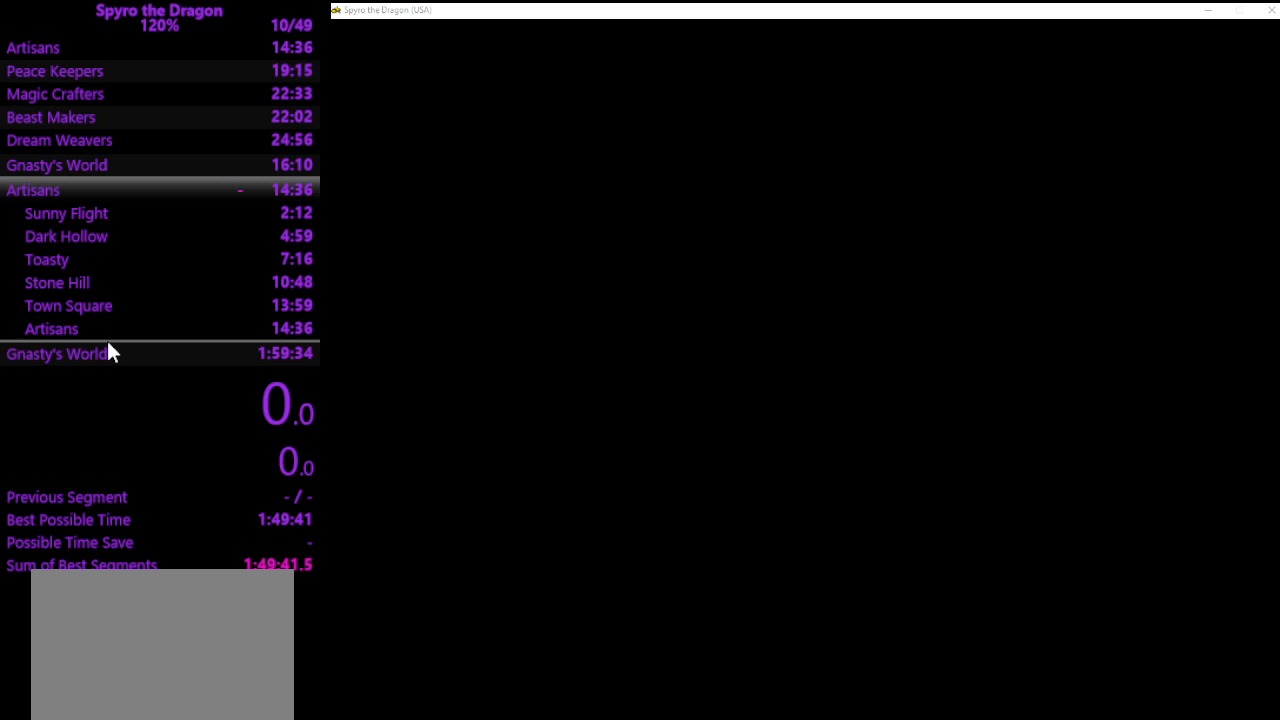
{"buttons": [], "left_stick": "center", "events": []}
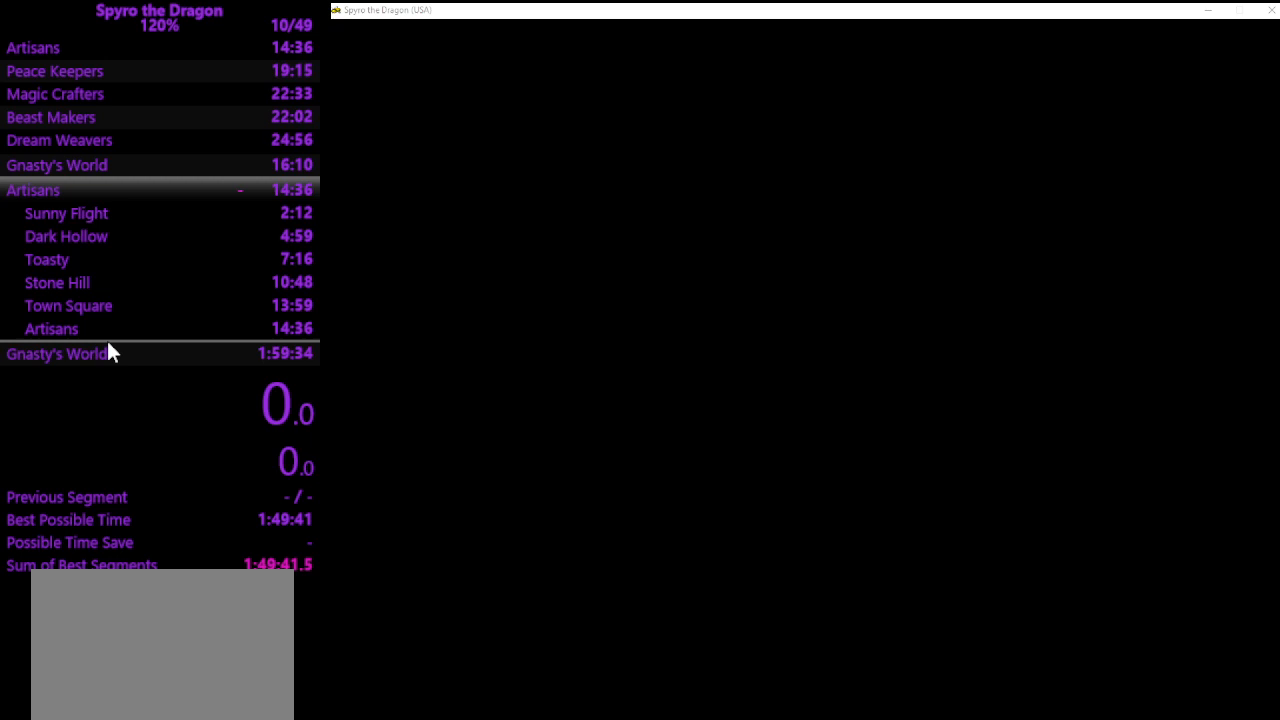
{"buttons": [], "left_stick": "center", "events": []}
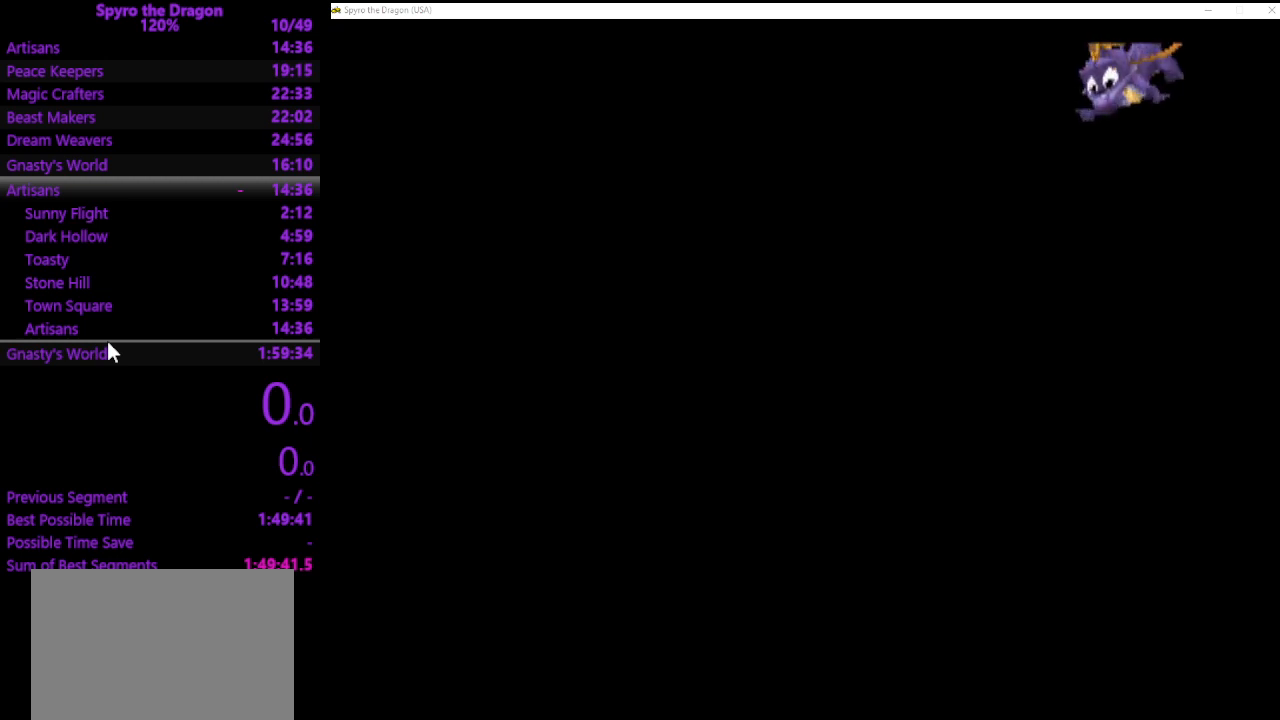
{"buttons": [], "left_stick": "center", "events": []}
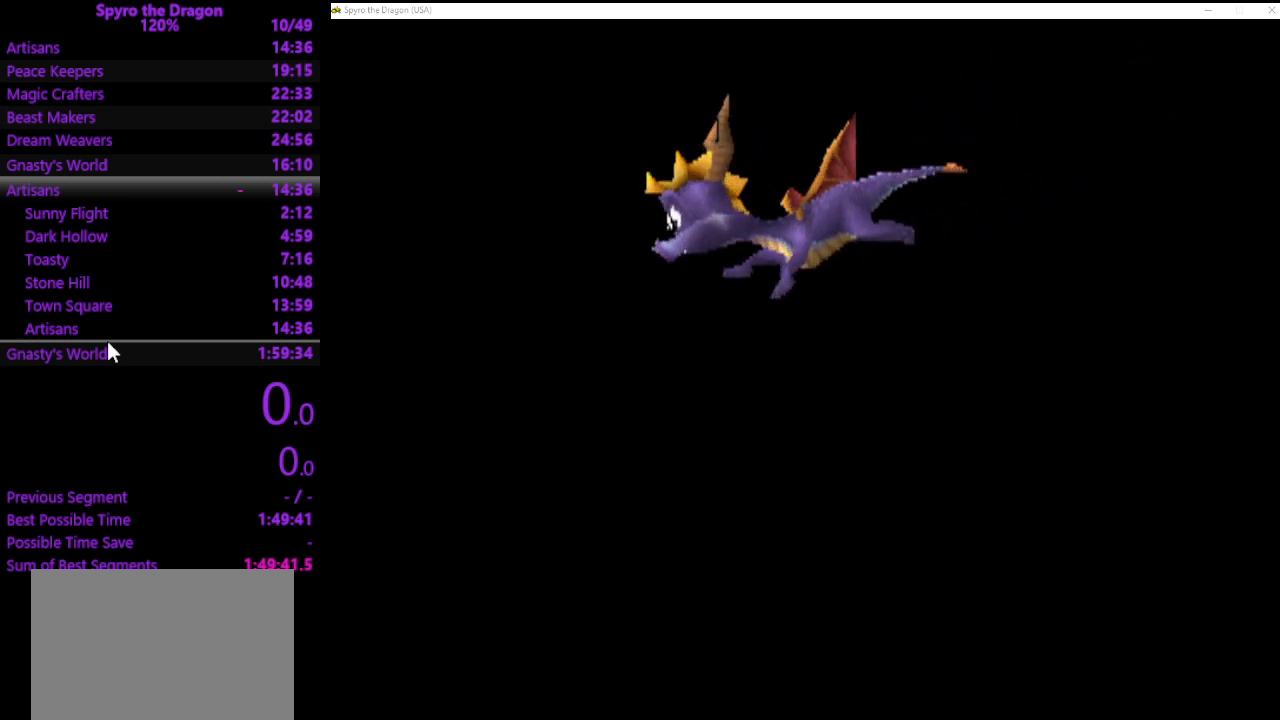
{"buttons": [], "left_stick": "center", "events": []}
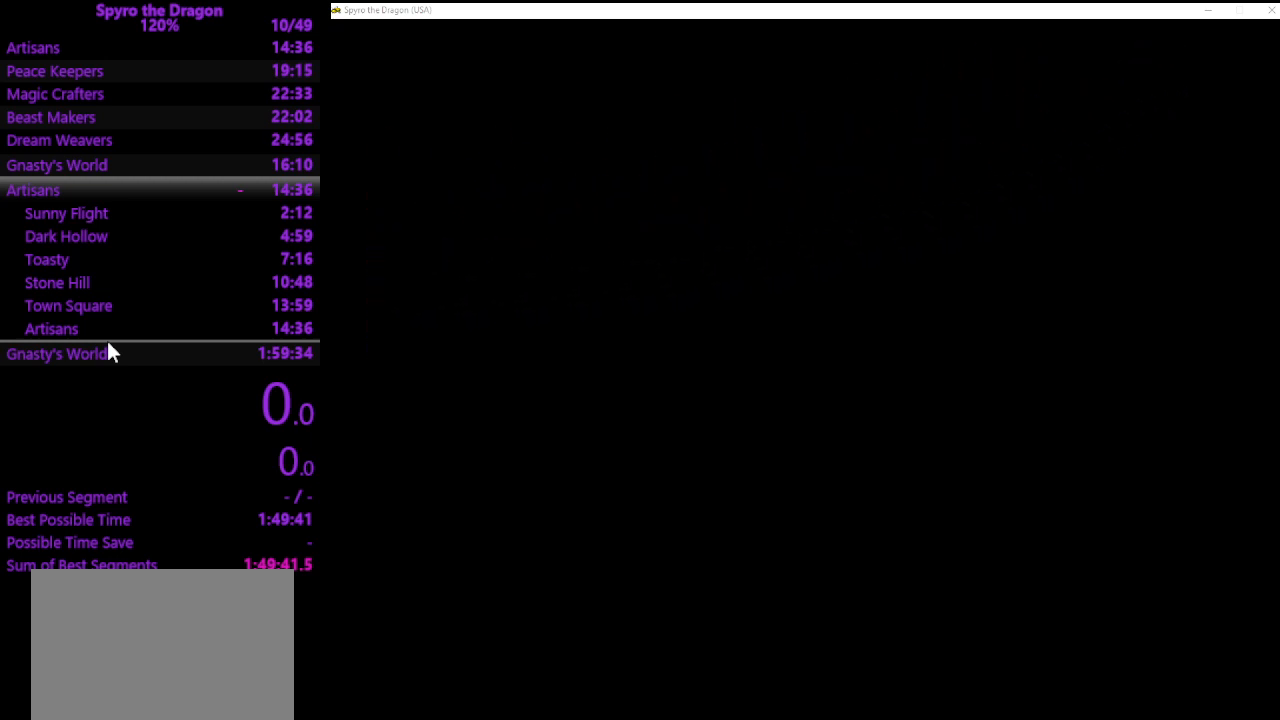
{"buttons": ["CROSS"], "left_stick": "center", "events": [[500, "CROSS", "down"]]}
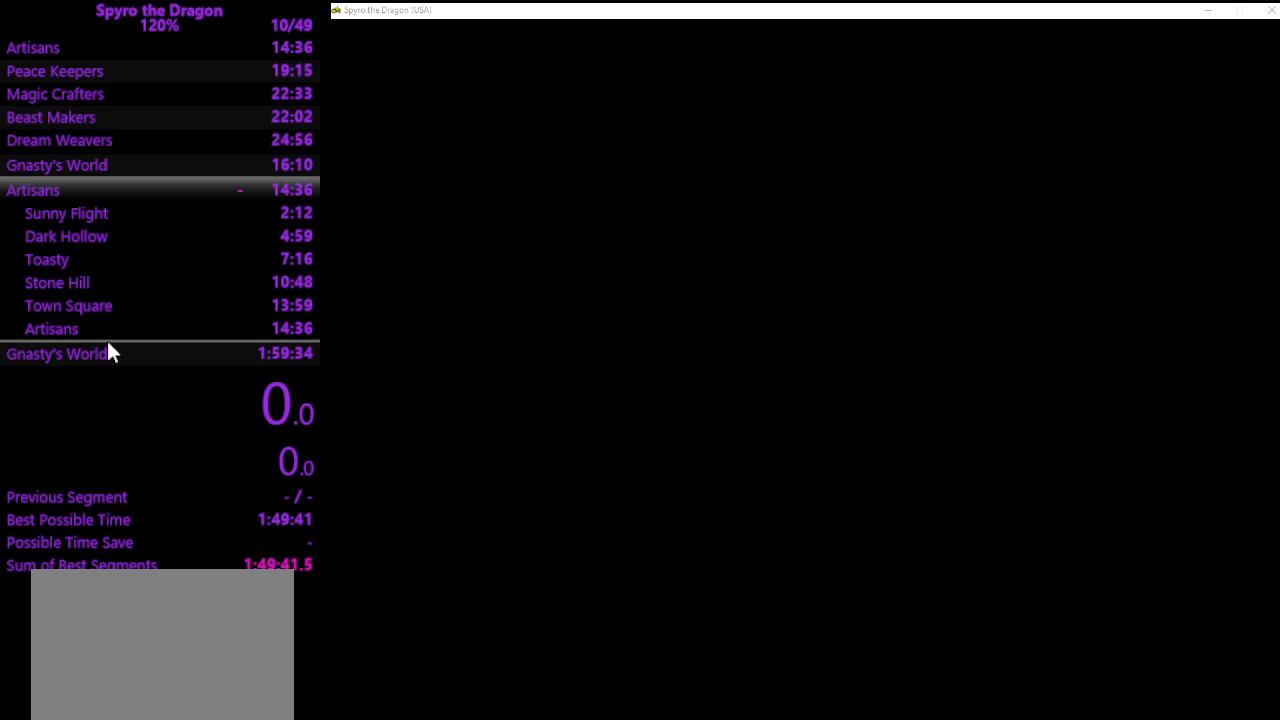
{"buttons": [], "left_stick": "center", "events": [[167, "CROSS", "up"]]}
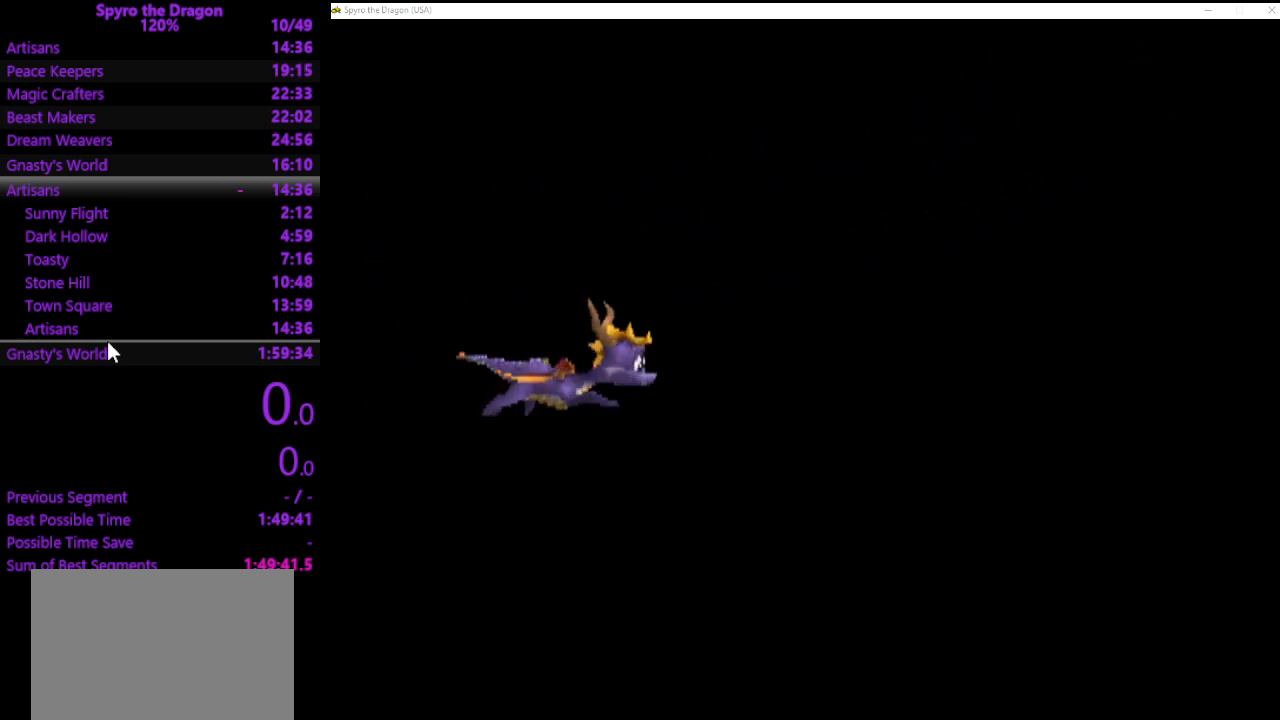
{"buttons": [], "left_stick": "center", "events": []}
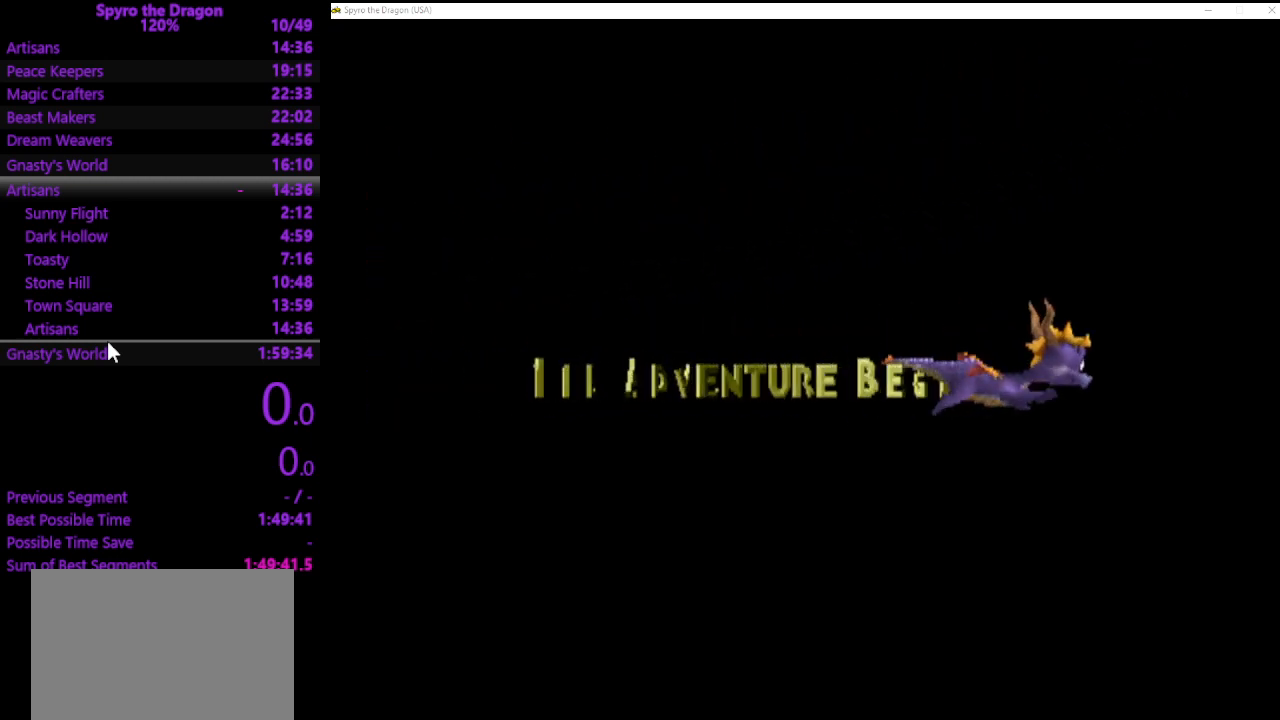
{"buttons": [], "left_stick": "center", "events": []}